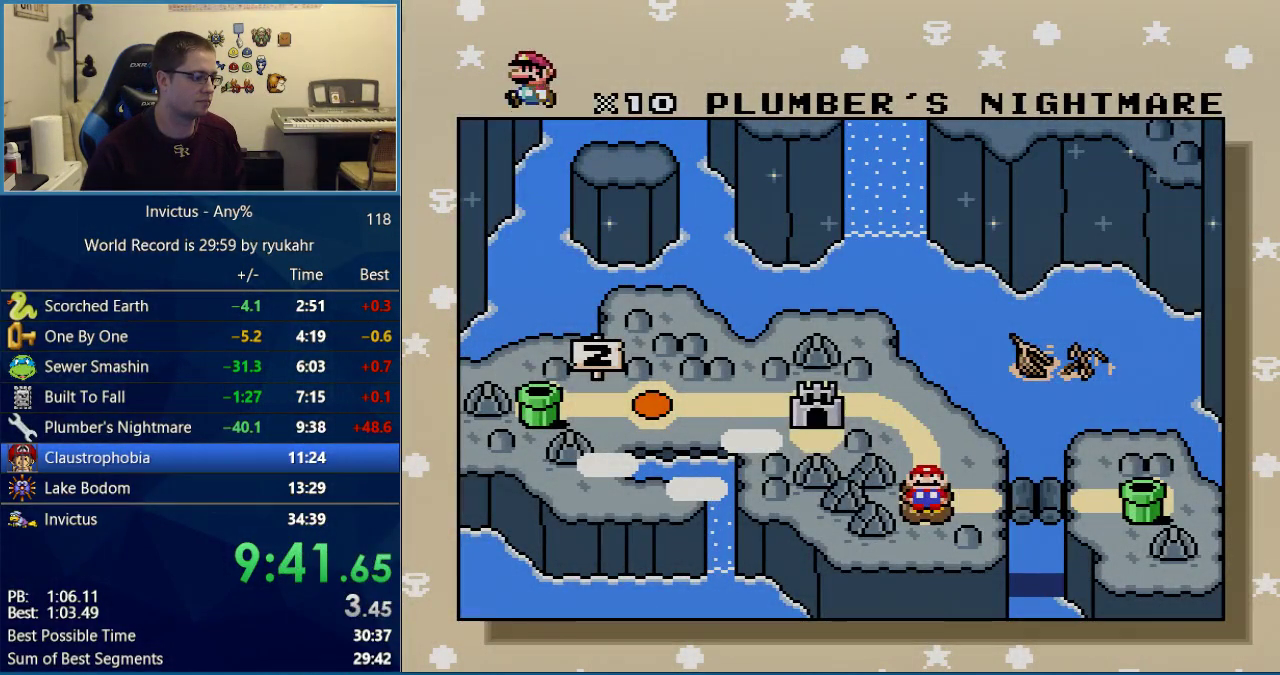
Gameplay with a controller (Nintendo layout); each line is a JSON object with the inputs held at the frame after it. "events" lists button and stick changes between this image and that frame as [ms after this image, input, new state], when the widget could be followed in between. Not read: L3 R3.
{"buttons": ["B"], "events": [[200, "B", "down"], [333, "B", "up"], [433, "B", "down"]]}
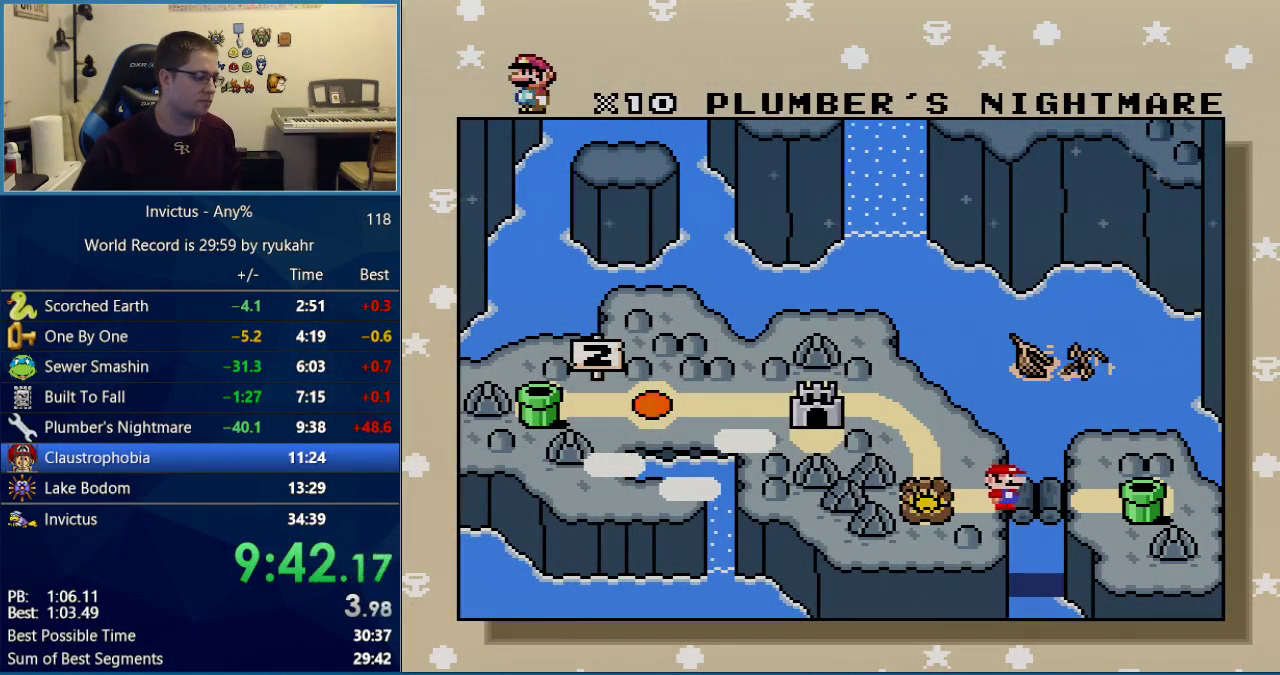
{"buttons": [], "events": [[17, "B", "up"], [67, "A", "down"], [150, "A", "up"], [150, "B", "down"], [183, "Y", "down"], [267, "Y", "up"], [333, "B", "up"], [367, "Y", "down"], [433, "Y", "up"]]}
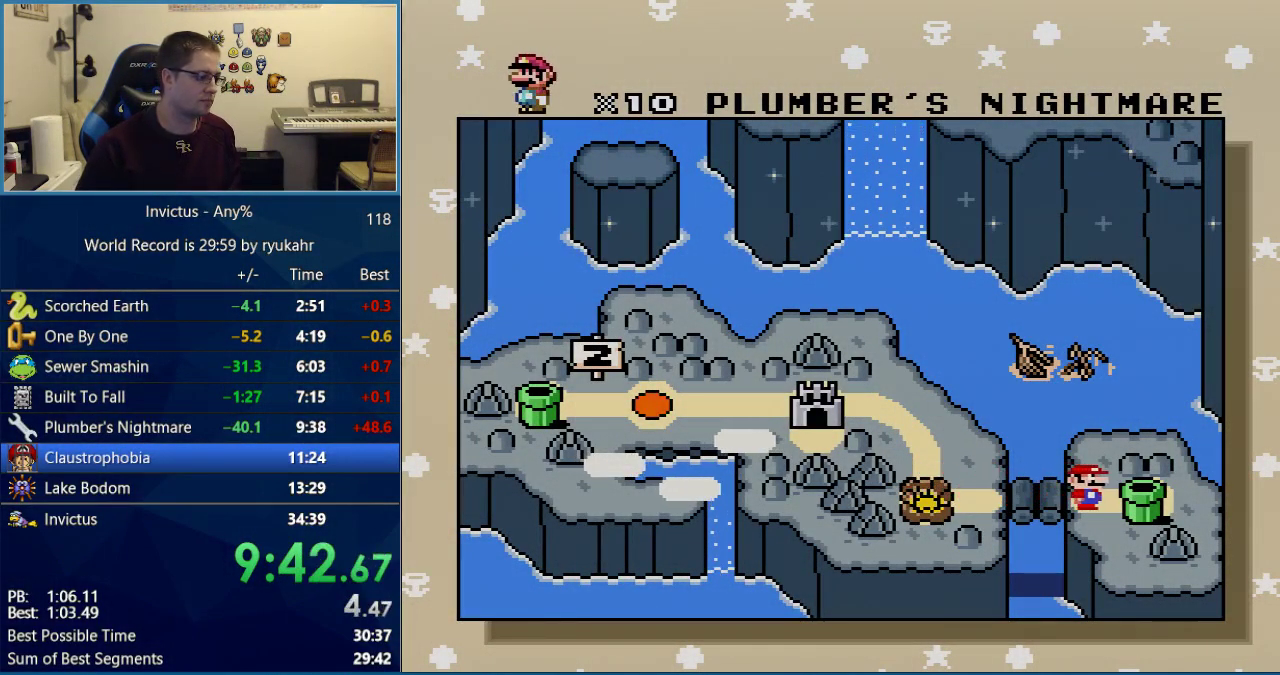
{"buttons": ["A", "B"], "events": [[17, "Y", "down"], [83, "A", "down"], [83, "Y", "up"], [150, "A", "up"], [150, "Y", "down"], [217, "A", "down"], [217, "Y", "up"], [267, "A", "up"], [267, "Y", "down"], [300, "B", "down"], [333, "A", "down"], [367, "B", "up"], [367, "Y", "up"], [400, "A", "up"], [433, "B", "down"], [433, "Y", "down"], [467, "A", "down"], [483, "Y", "up"]]}
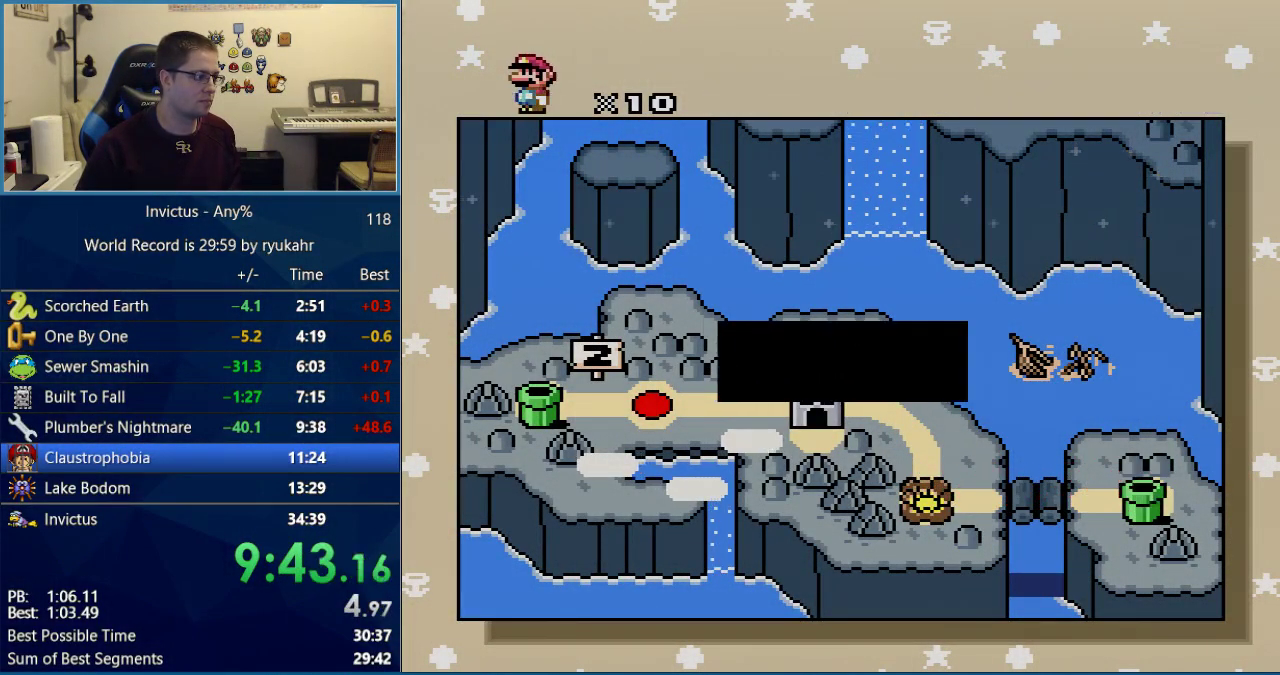
{"buttons": ["B", "Y"], "events": [[17, "B", "up"], [67, "A", "up"], [67, "B", "down"], [67, "Y", "down"], [117, "A", "down"], [117, "Y", "up"], [150, "B", "up"], [183, "A", "up"], [183, "Y", "down"], [217, "B", "down"], [250, "A", "down"], [267, "B", "up"], [267, "Y", "up"], [333, "A", "up"], [333, "Y", "down"], [400, "A", "down"], [400, "Y", "up"], [467, "A", "up"], [467, "B", "down"], [467, "Y", "down"]]}
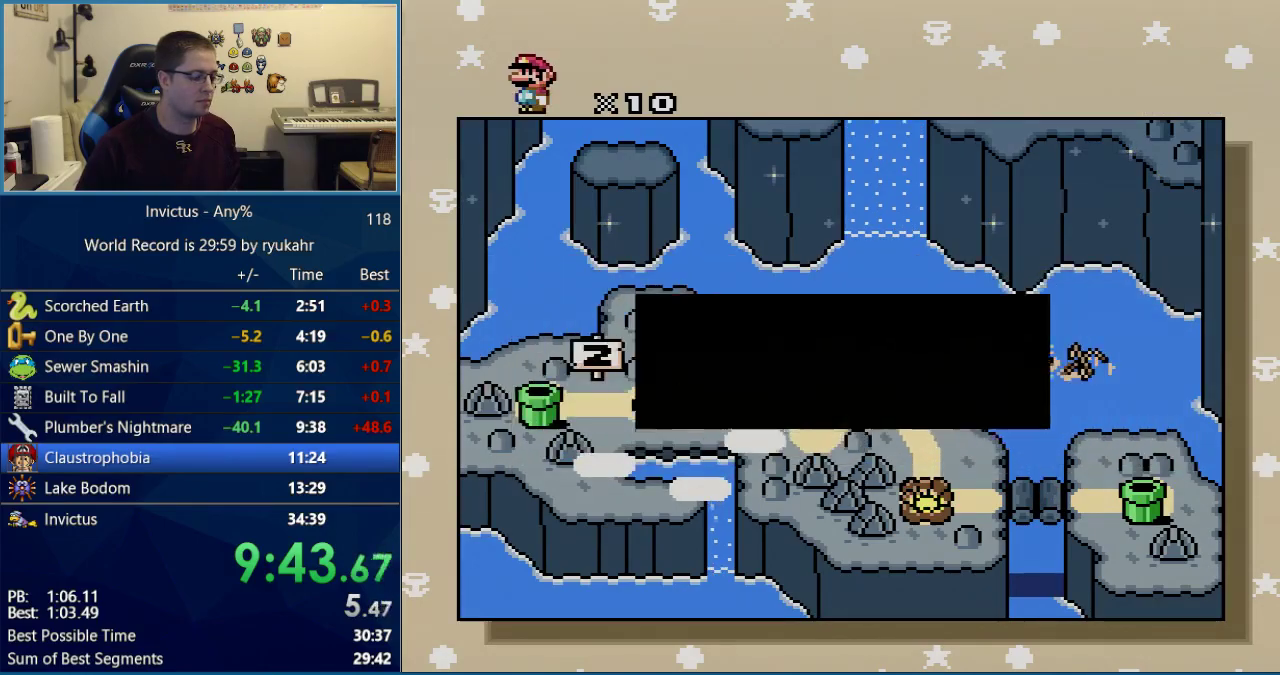
{"buttons": ["Y"], "events": [[33, "A", "down"], [33, "B", "up"], [33, "Y", "up"], [83, "A", "up"], [83, "Y", "down"], [117, "B", "down"], [150, "A", "down"], [183, "B", "up"], [217, "A", "up"], [300, "A", "down"], [300, "Y", "up"], [367, "A", "up"], [367, "Y", "down"], [400, "B", "down"], [433, "A", "down"], [433, "Y", "up"], [467, "B", "up"], [500, "A", "up"], [500, "Y", "down"]]}
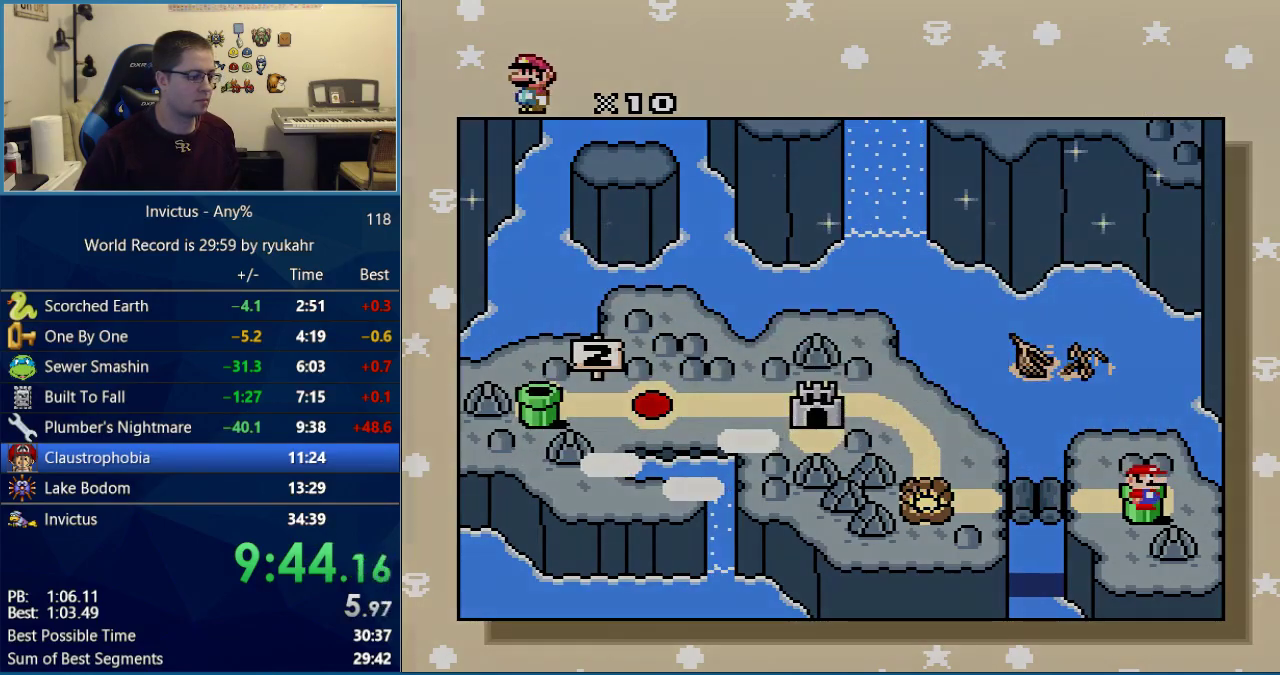
{"buttons": [], "events": [[17, "B", "down"], [50, "A", "down"], [83, "B", "up"], [150, "A", "up"], [150, "B", "down"], [200, "A", "down"], [200, "Y", "up"], [233, "B", "up"], [333, "A", "up"]]}
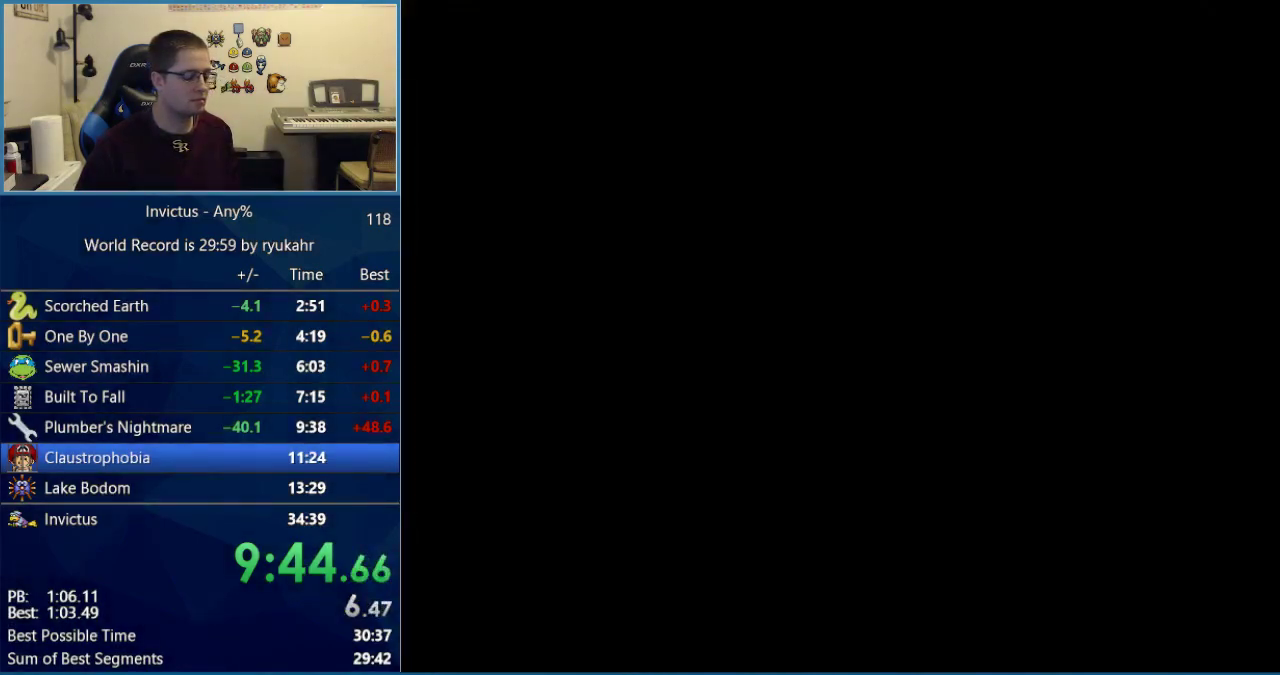
{"buttons": [], "events": []}
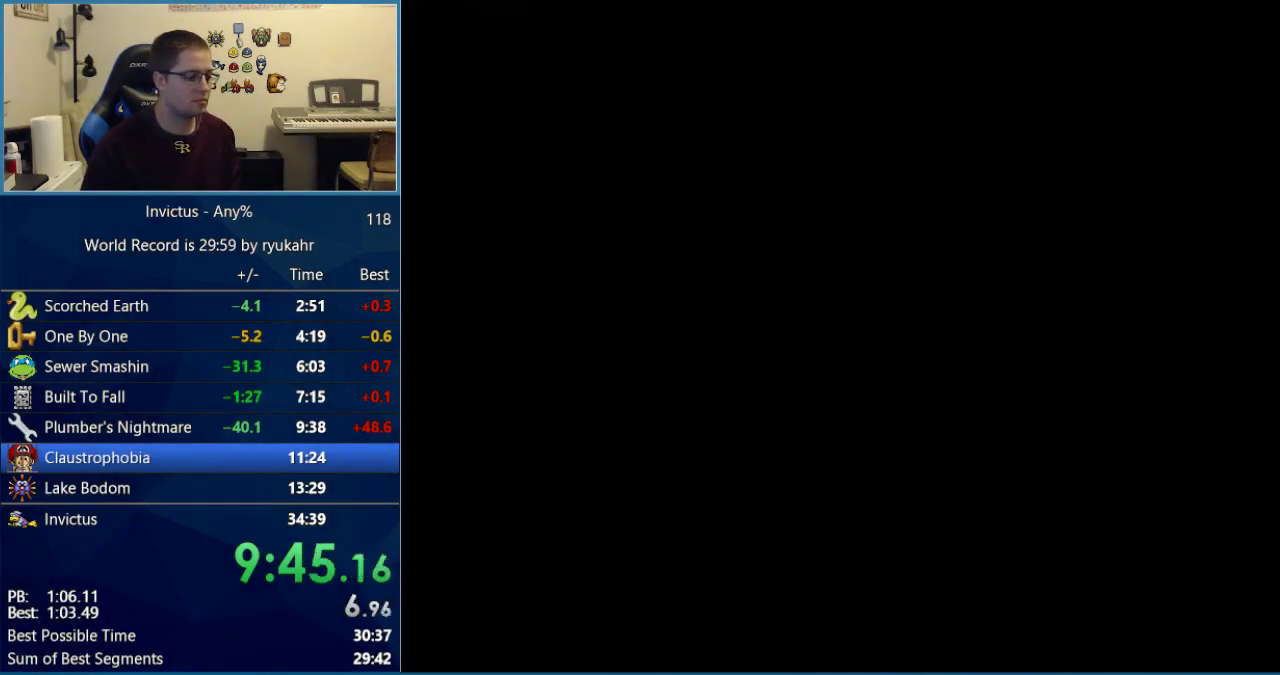
{"buttons": [], "events": []}
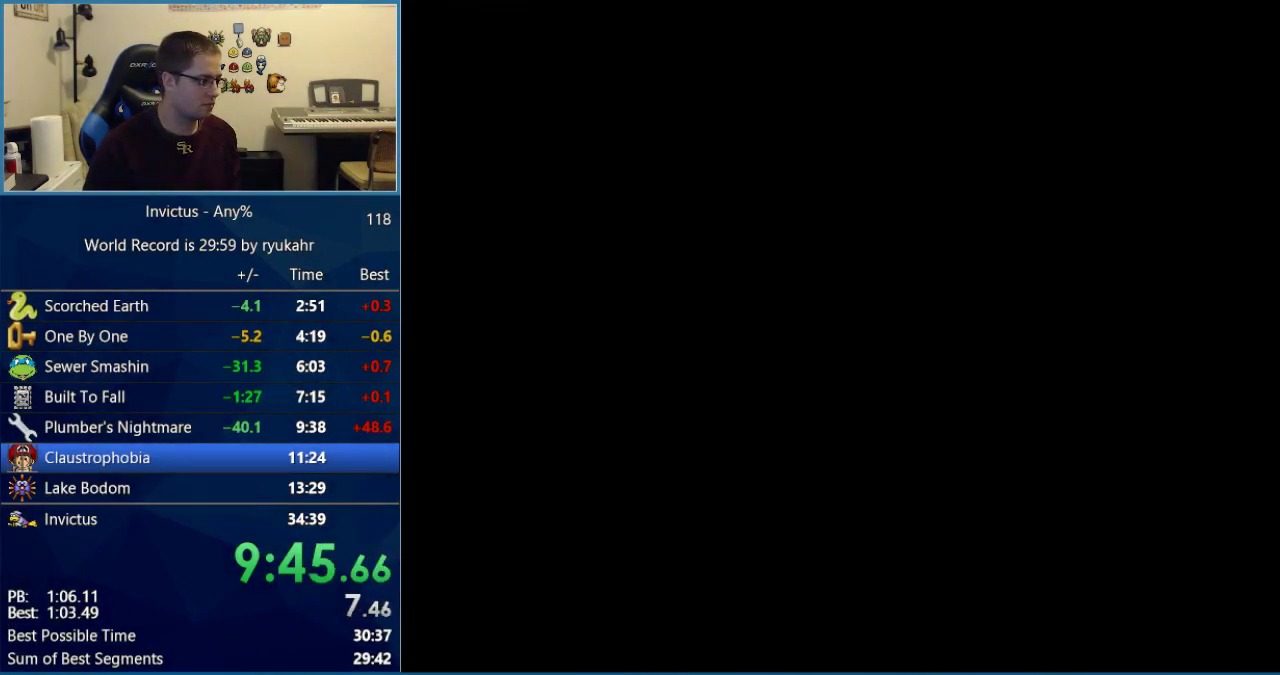
{"buttons": [], "events": []}
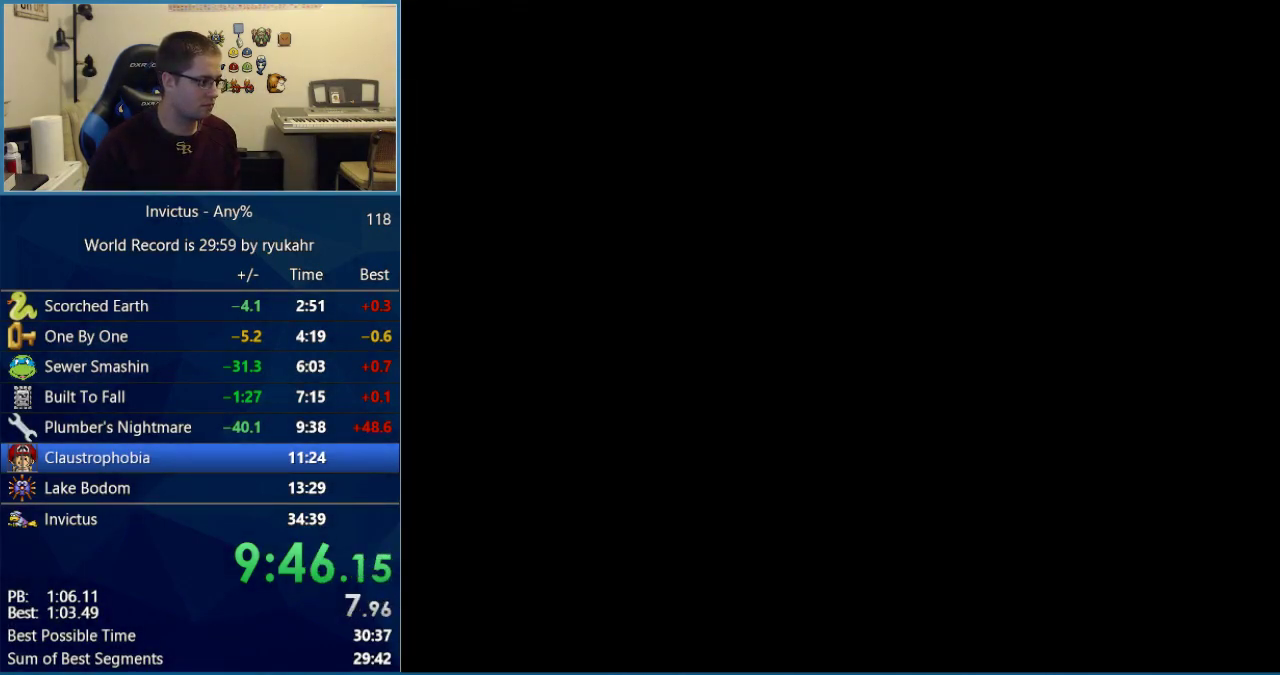
{"buttons": [], "events": []}
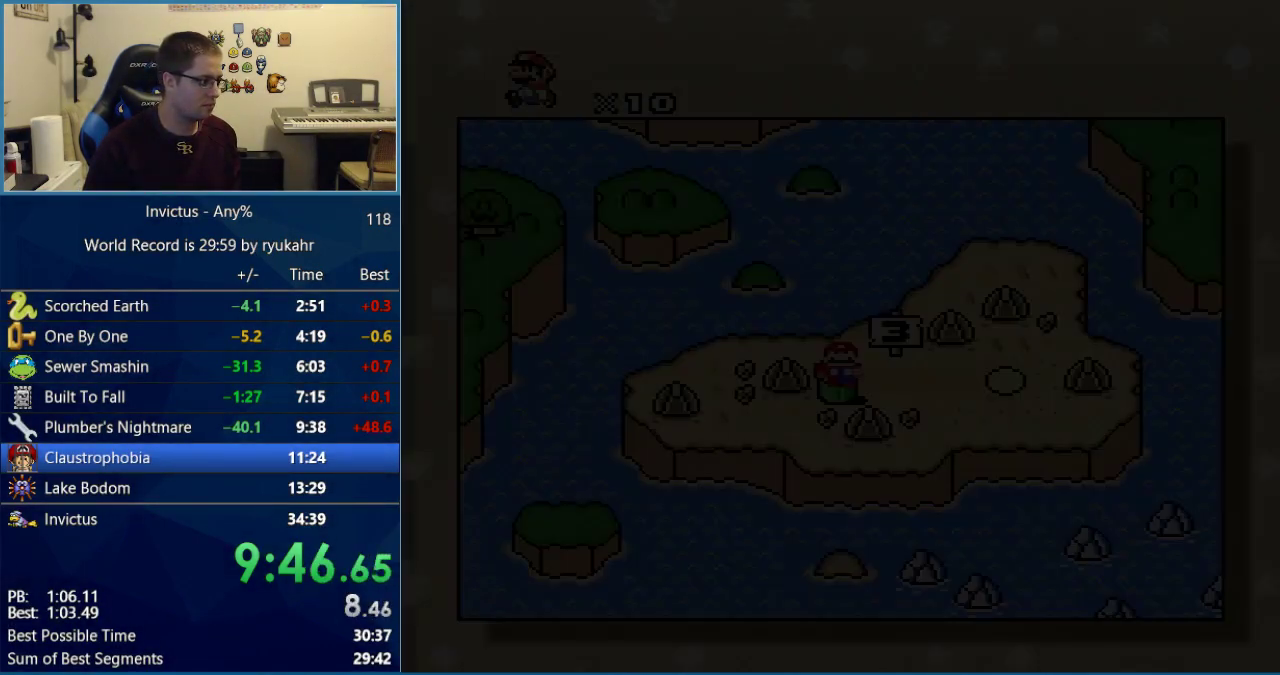
{"buttons": [], "events": []}
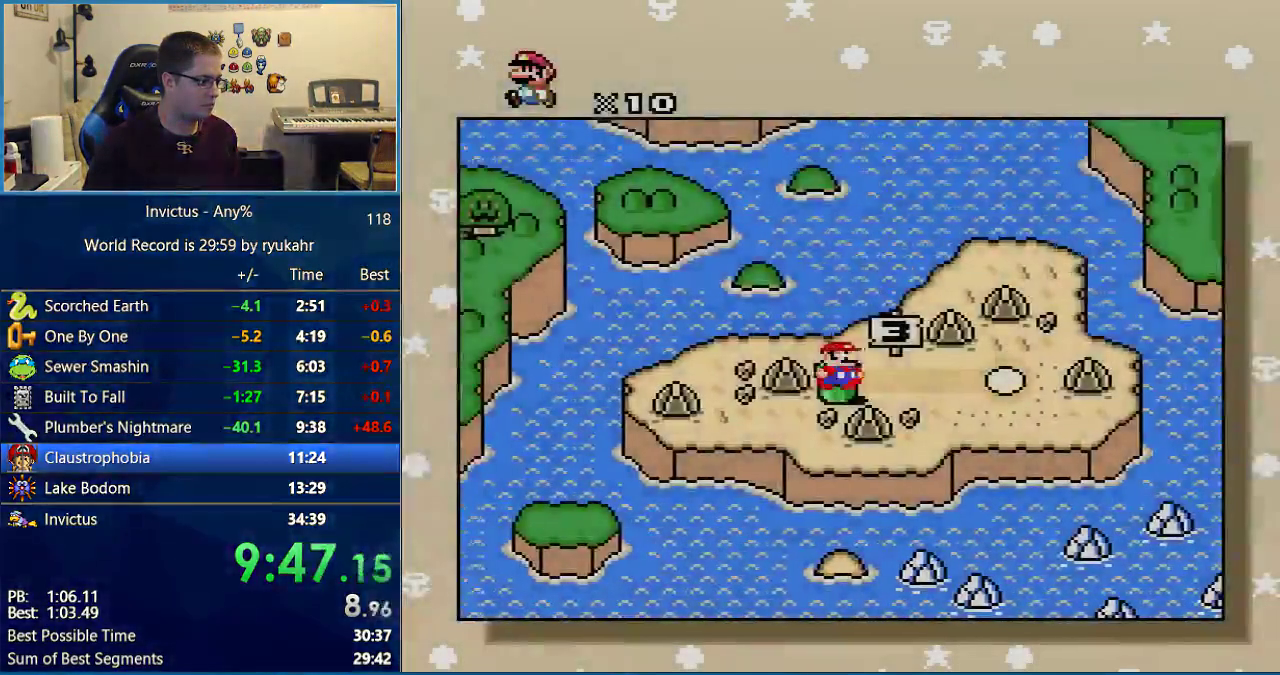
{"buttons": ["A", "B"], "events": [[17, "DPAD_RIGHT", "down"], [117, "DPAD_RIGHT", "up"], [367, "B", "down"], [483, "A", "down"]]}
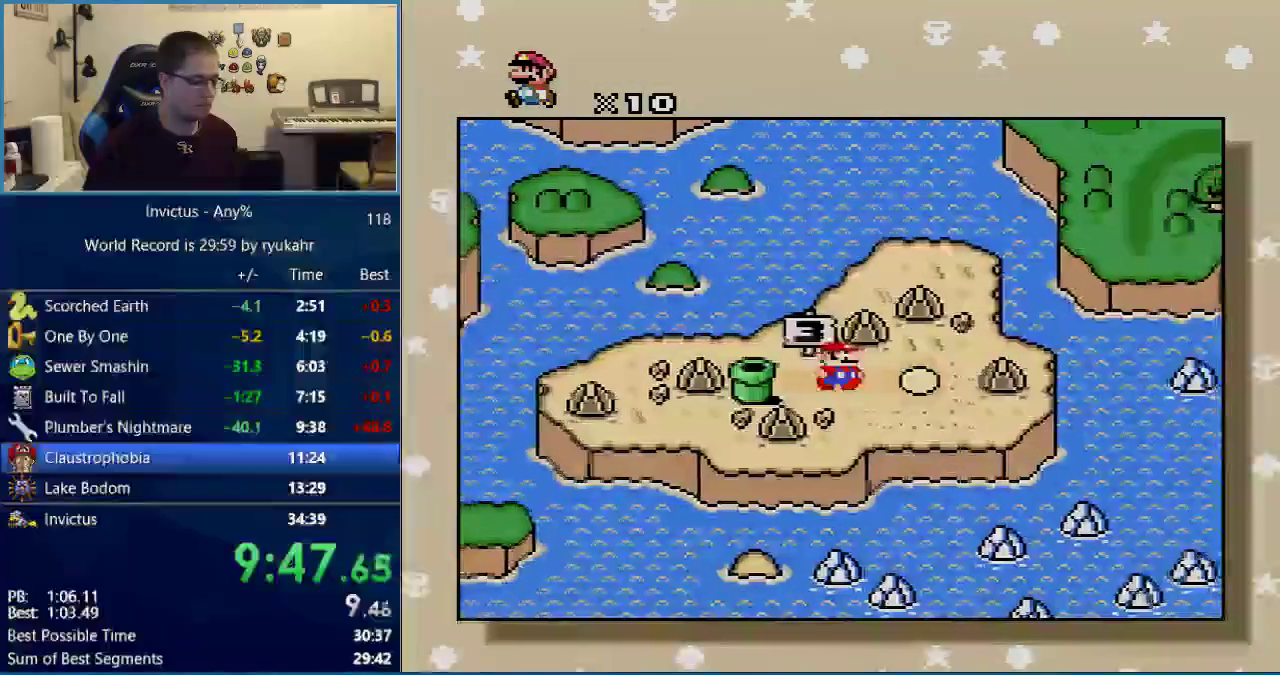
{"buttons": ["A"], "events": [[83, "A", "up"], [183, "A", "down"], [183, "B", "up"], [267, "A", "up"], [267, "B", "down"], [333, "B", "up"], [433, "B", "down"], [467, "A", "down"], [483, "B", "up"]]}
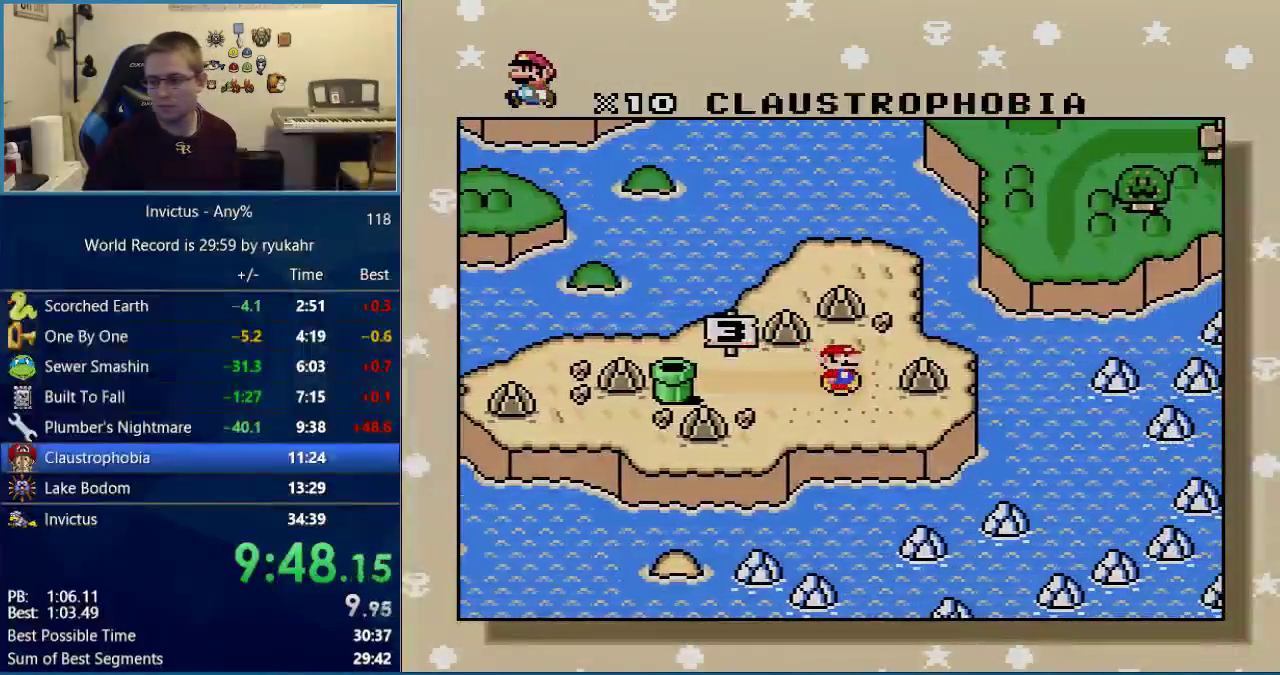
{"buttons": ["A", "B"], "events": [[17, "A", "up"], [50, "B", "down"], [83, "A", "down"], [133, "B", "up"], [150, "A", "up"], [183, "B", "down"], [200, "A", "down"], [233, "B", "up"], [300, "A", "up"], [300, "B", "down"], [367, "A", "down"], [383, "B", "up"], [450, "A", "up"], [450, "B", "down"], [500, "A", "down"]]}
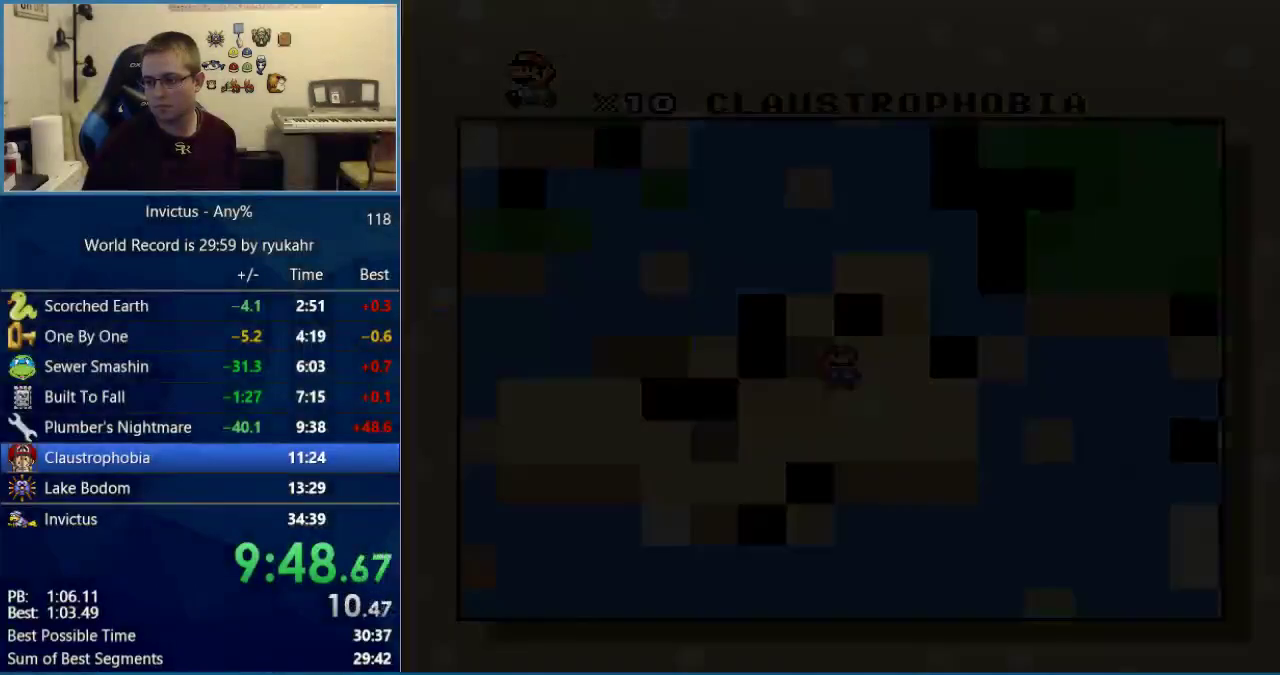
{"buttons": [], "events": [[17, "B", "up"], [50, "A", "up"]]}
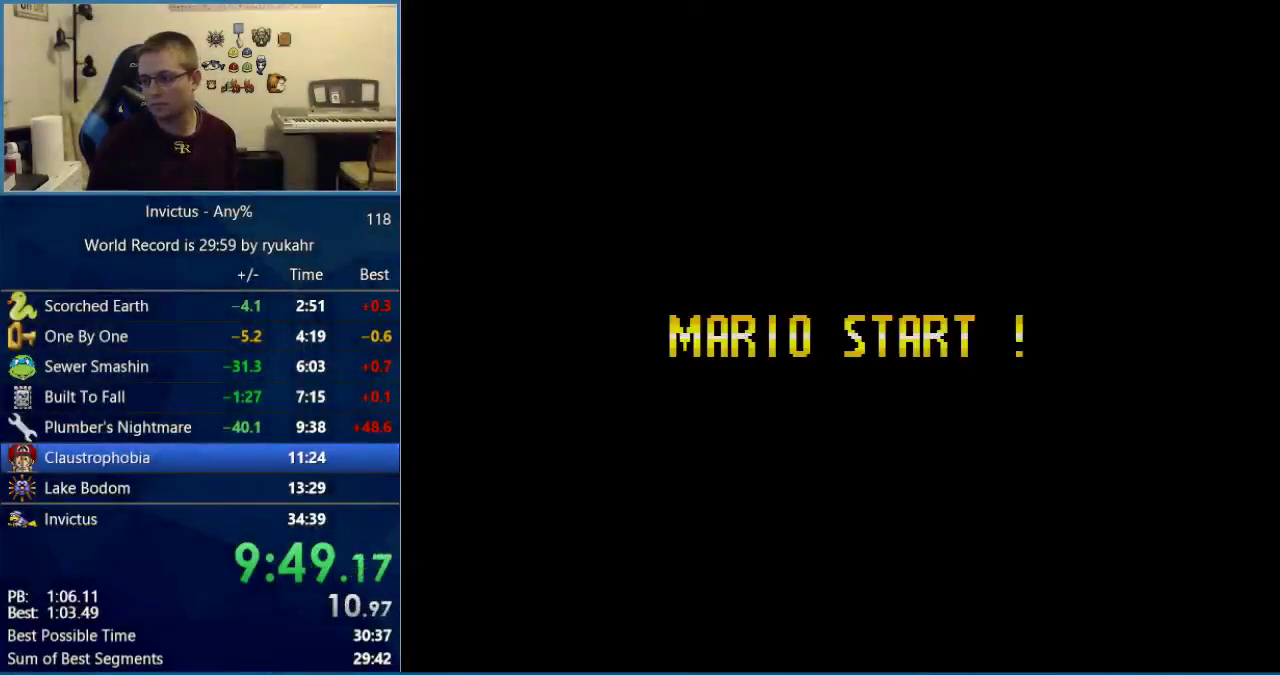
{"buttons": [], "events": []}
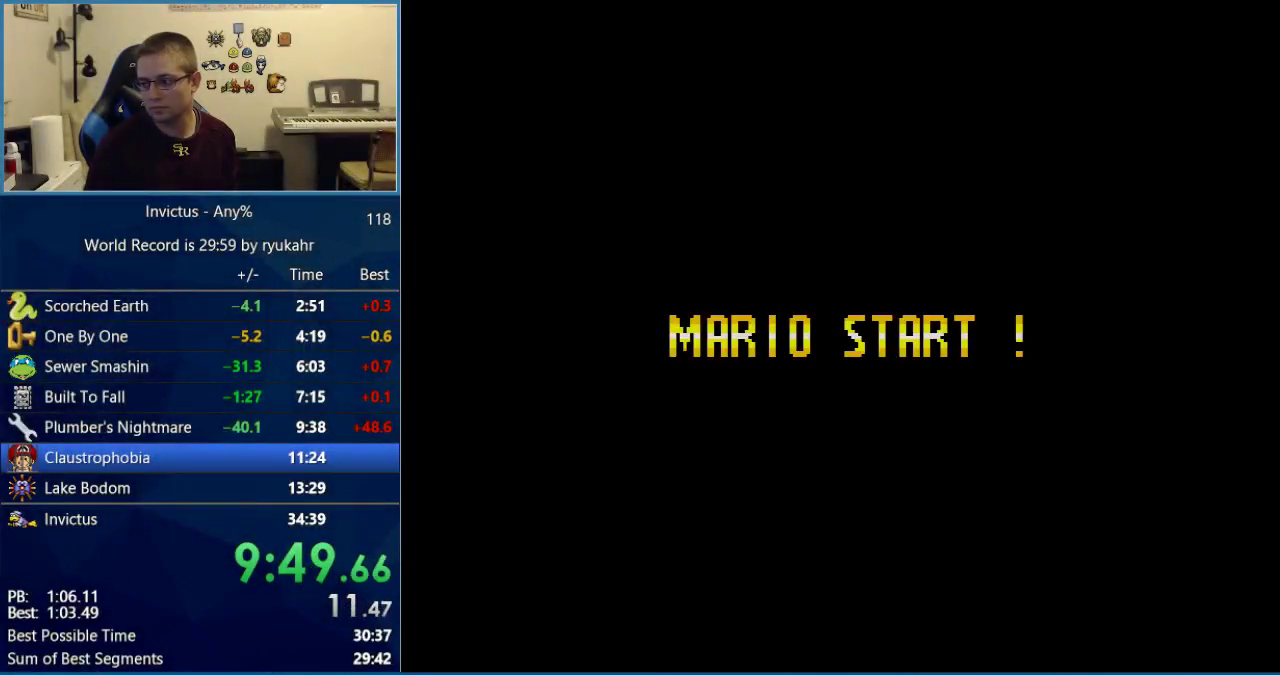
{"buttons": [], "events": []}
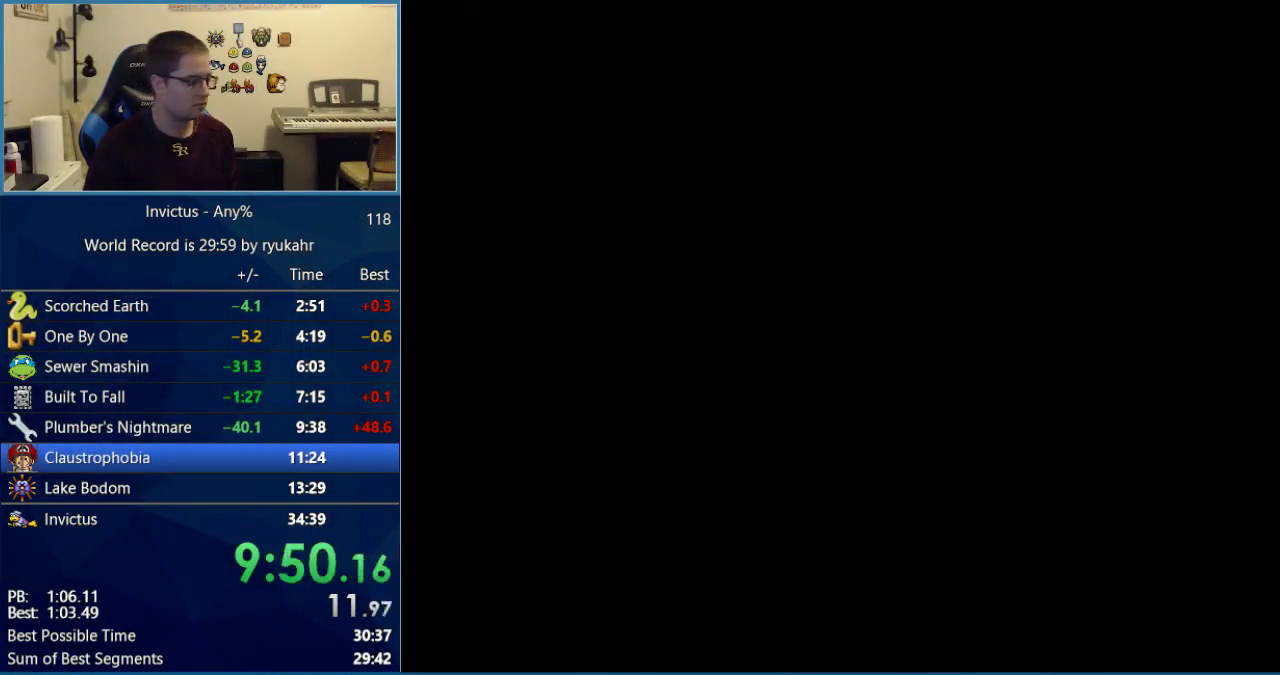
{"buttons": [], "events": []}
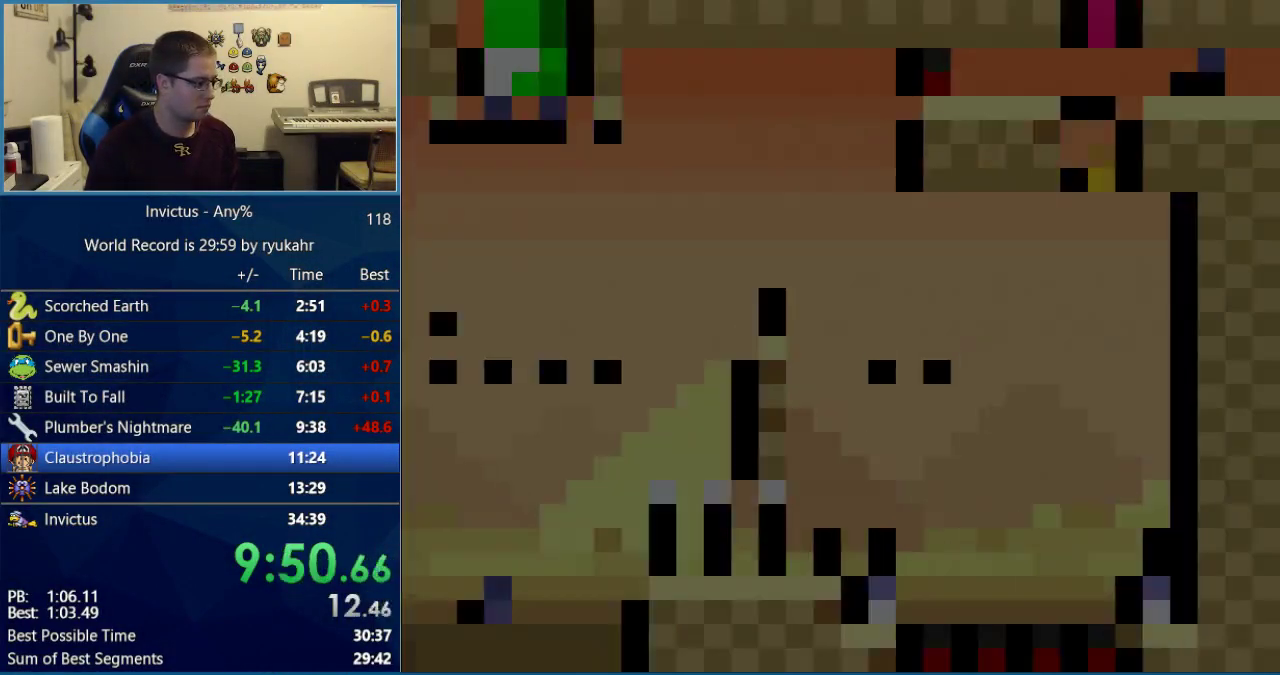
{"buttons": [], "events": []}
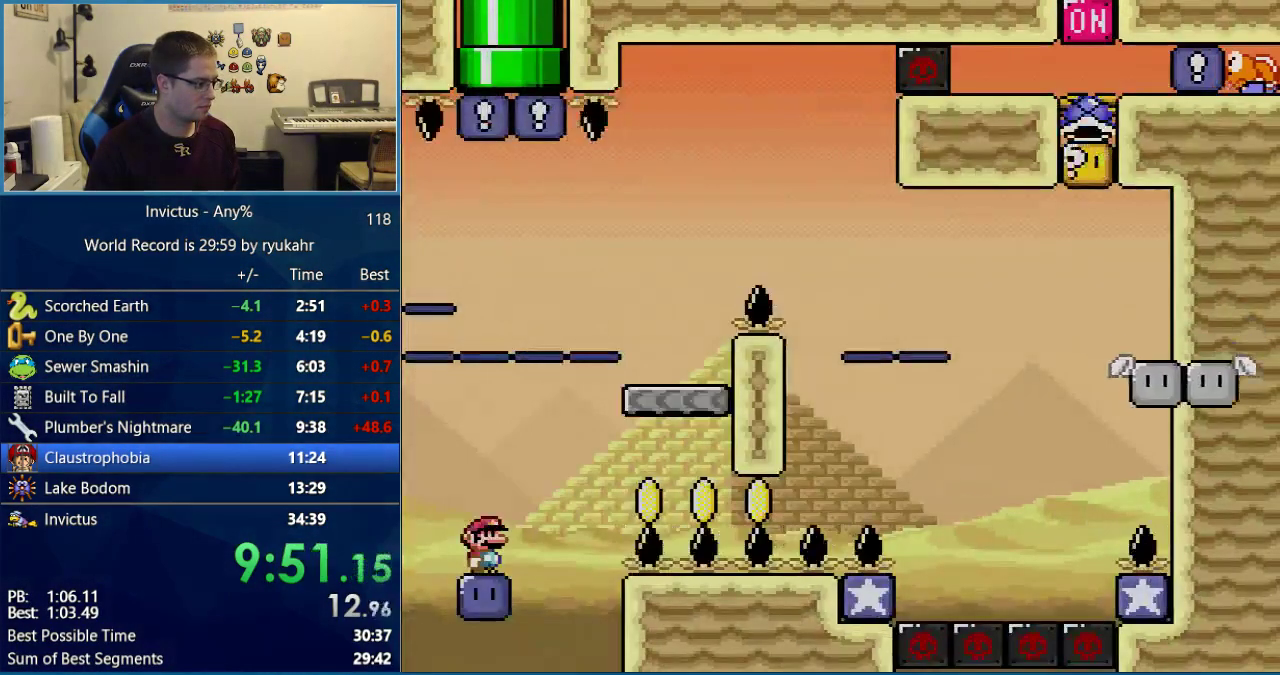
{"buttons": ["B", "Y", "DPAD_RIGHT"], "events": [[183, "B", "down"], [183, "Y", "down"], [267, "DPAD_RIGHT", "down"]]}
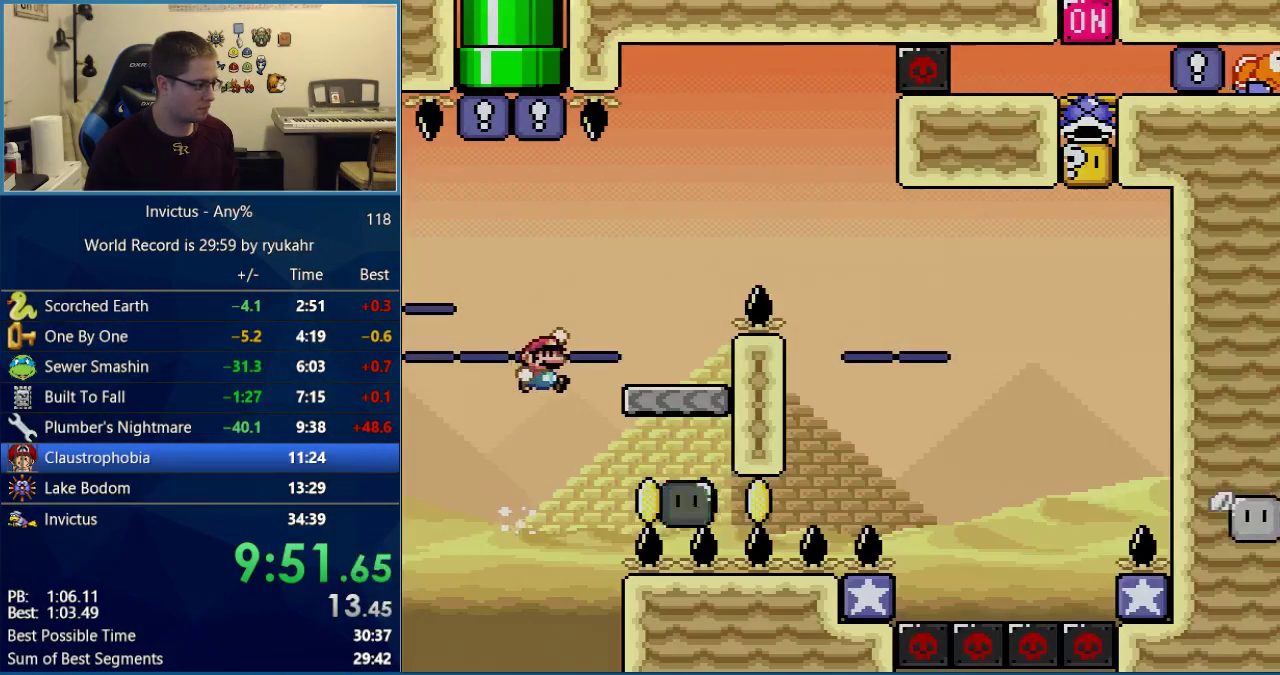
{"buttons": ["X", "DPAD_RIGHT"], "events": [[150, "DPAD_RIGHT", "up"], [183, "DPAD_LEFT", "down"], [267, "B", "up"], [267, "X", "down"], [267, "Y", "up"], [367, "DPAD_LEFT", "up"], [433, "DPAD_RIGHT", "down"]]}
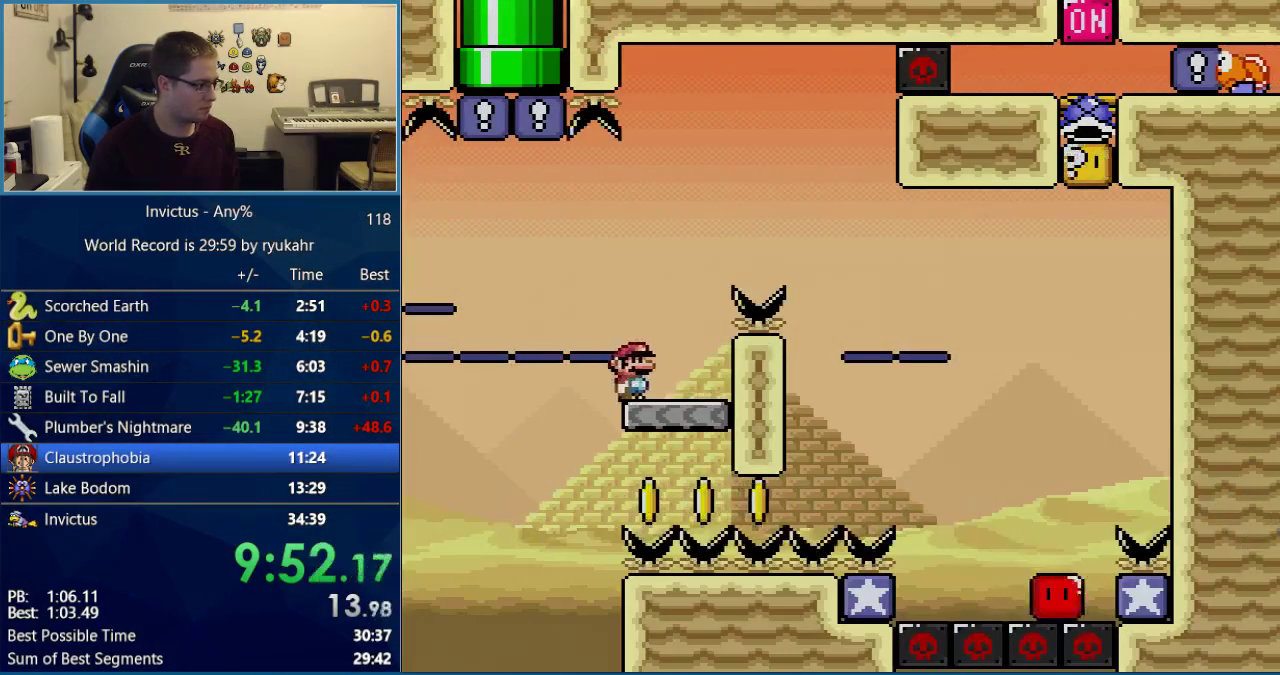
{"buttons": ["A", "X", "DPAD_RIGHT"], "events": [[50, "A", "down"]]}
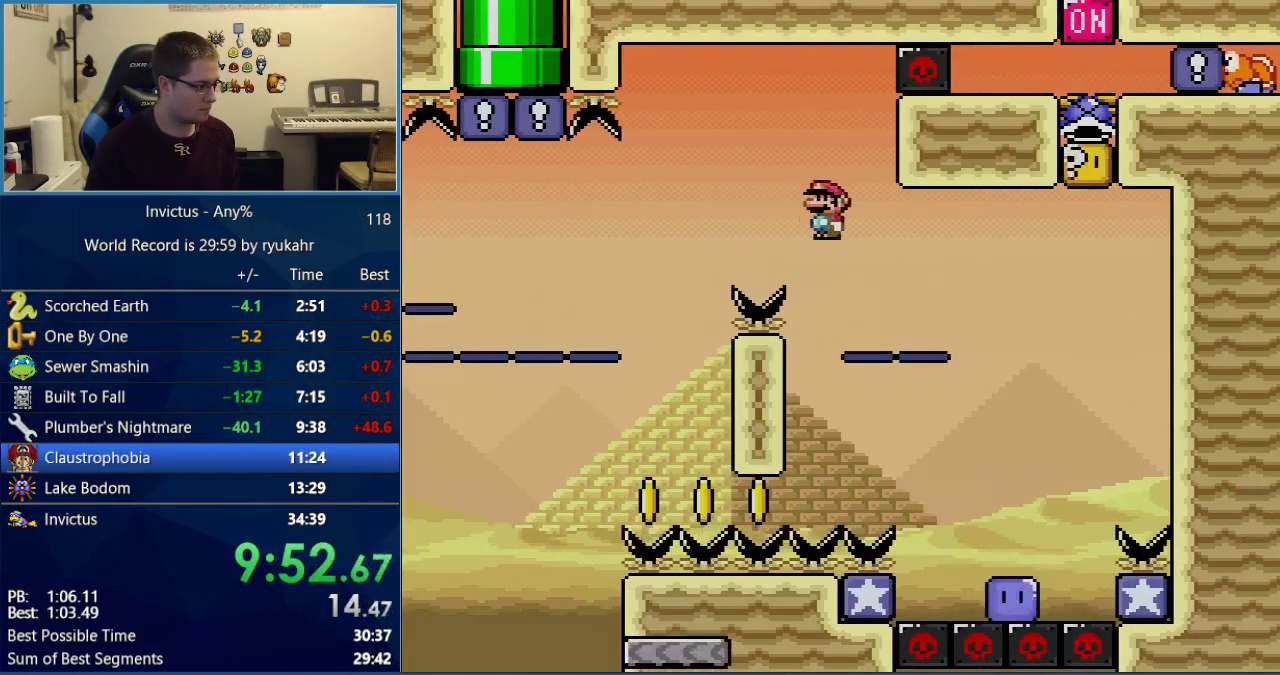
{"buttons": ["A", "X", "DPAD_LEFT"], "events": [[300, "DPAD_RIGHT", "up"], [367, "DPAD_LEFT", "down"]]}
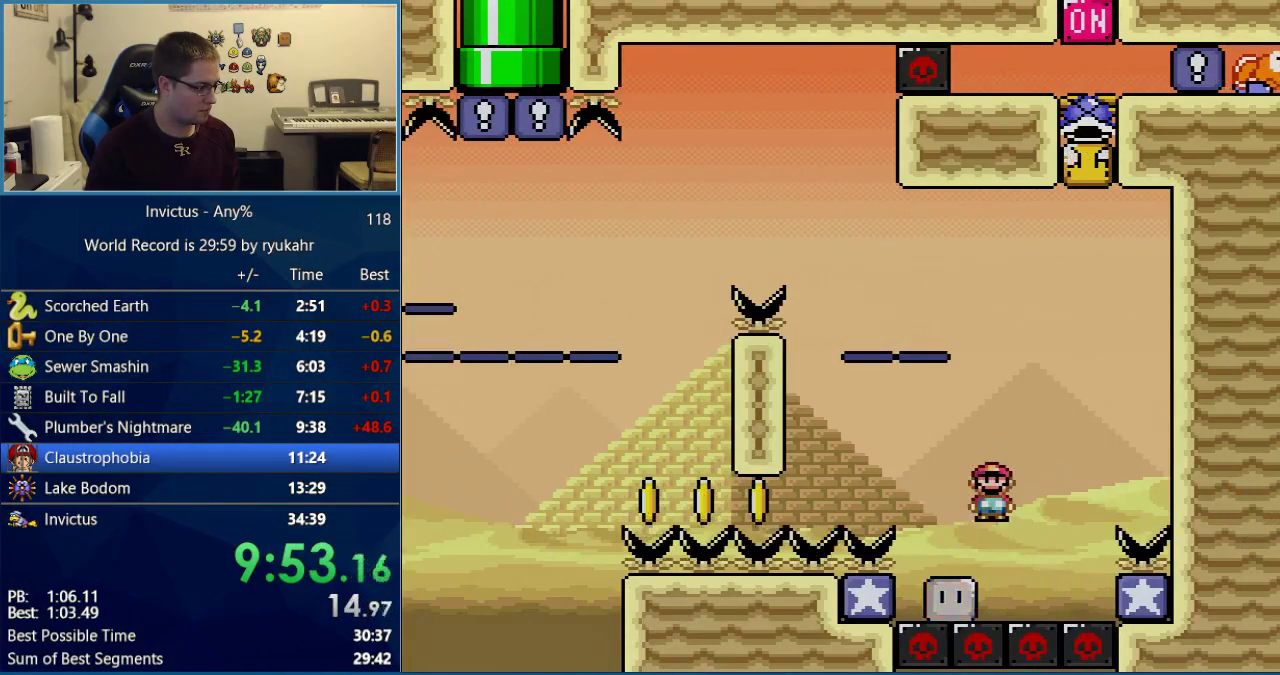
{"buttons": ["A", "X"], "events": [[150, "DPAD_LEFT", "up"], [183, "DPAD_RIGHT", "down"], [367, "DPAD_RIGHT", "up"]]}
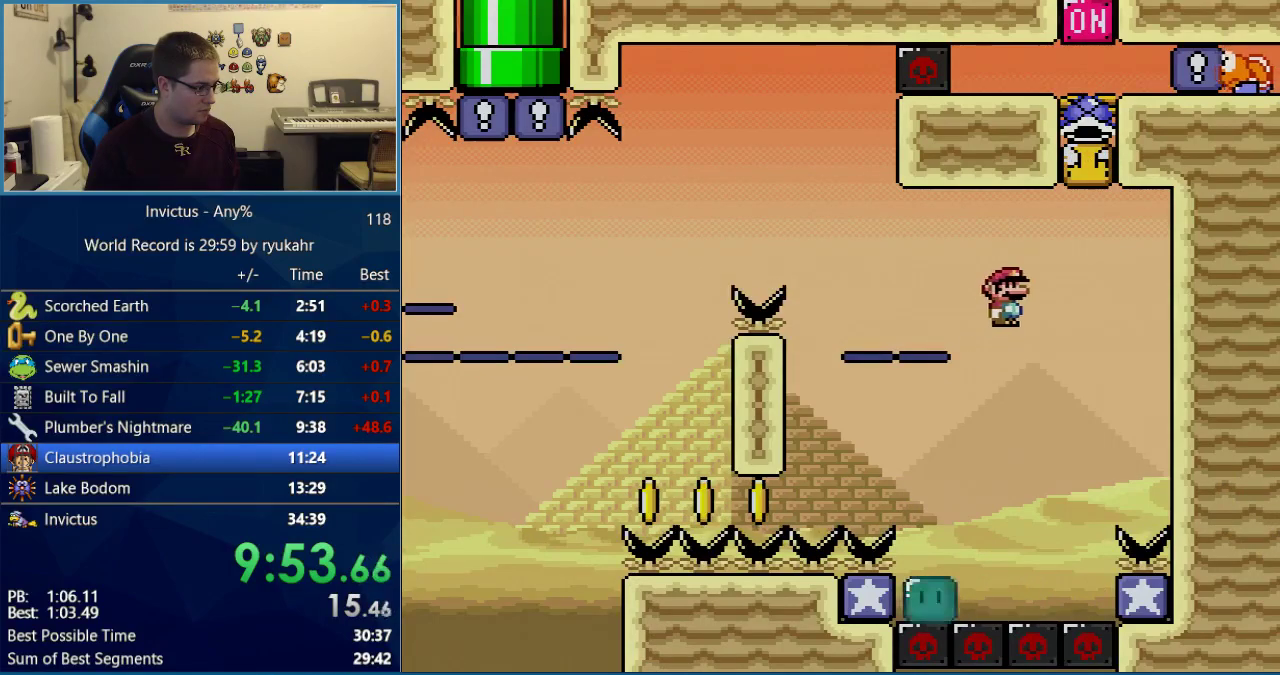
{"buttons": ["A", "X", "DPAD_RIGHT"], "events": [[150, "DPAD_LEFT", "down"], [433, "A", "up"], [467, "DPAD_LEFT", "up"], [483, "A", "down"], [483, "DPAD_RIGHT", "down"]]}